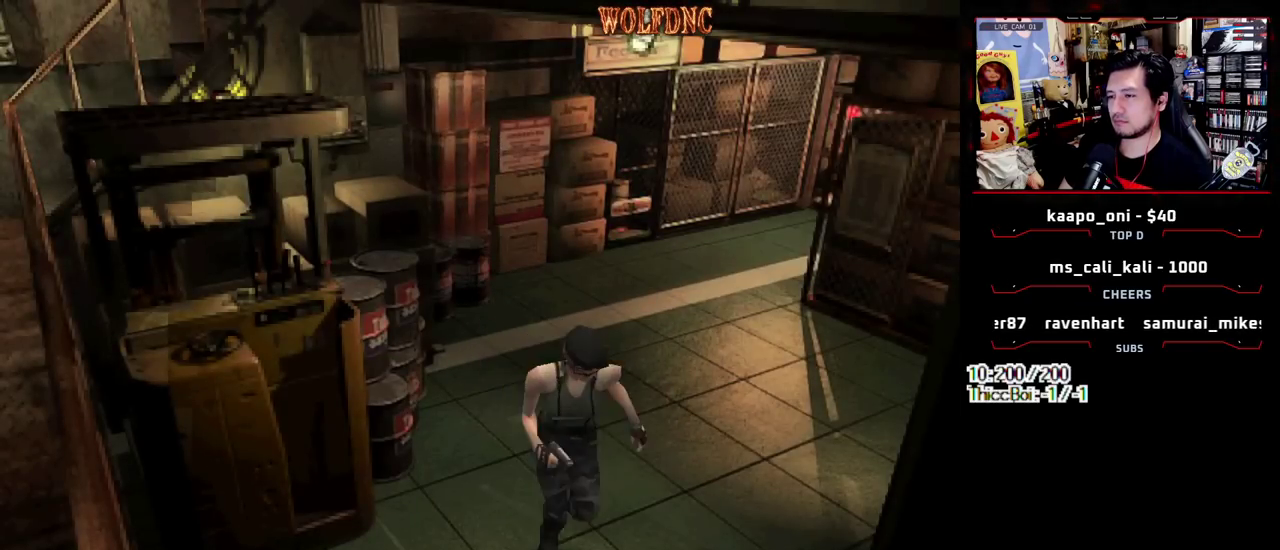
Gameplay with a controller (PlayStation layout); each line is a JSON object with the inputs held at the frame after it. "events" lists button and stick changes between this image and that frame as [ms after this image, input, new state], when the widget could be followed in between. Not read: L3 R3.
{"buttons": ["SQUARE", "DPAD_UP", "DPAD_RIGHT"], "events": [[200, "DPAD_LEFT", "up"], [350, "DPAD_RIGHT", "down"]]}
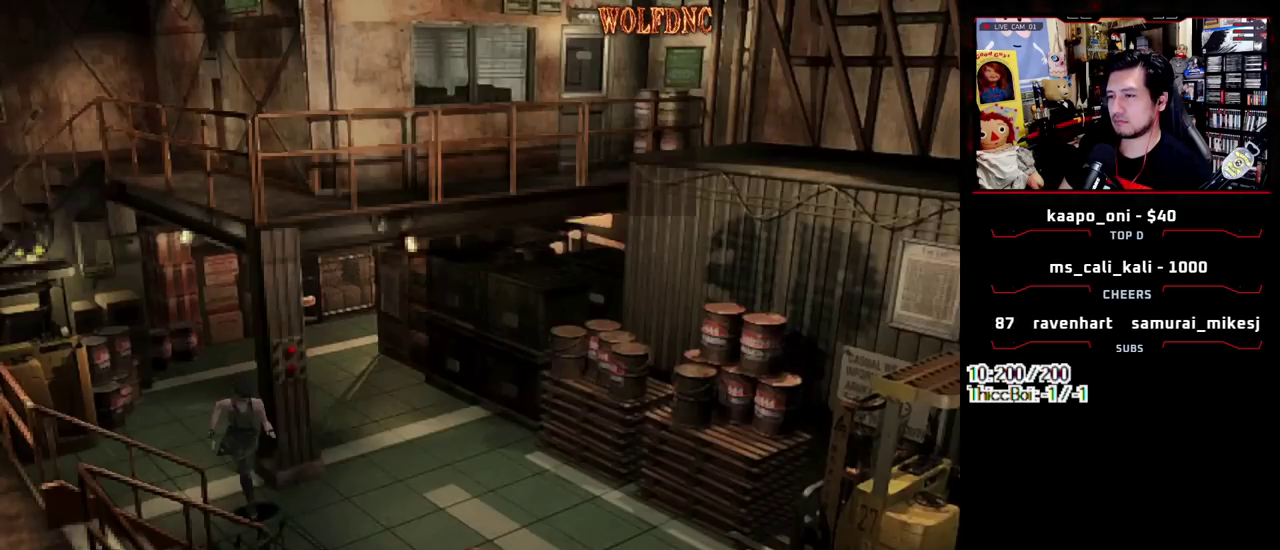
{"buttons": ["SQUARE", "DPAD_UP", "DPAD_RIGHT"], "events": []}
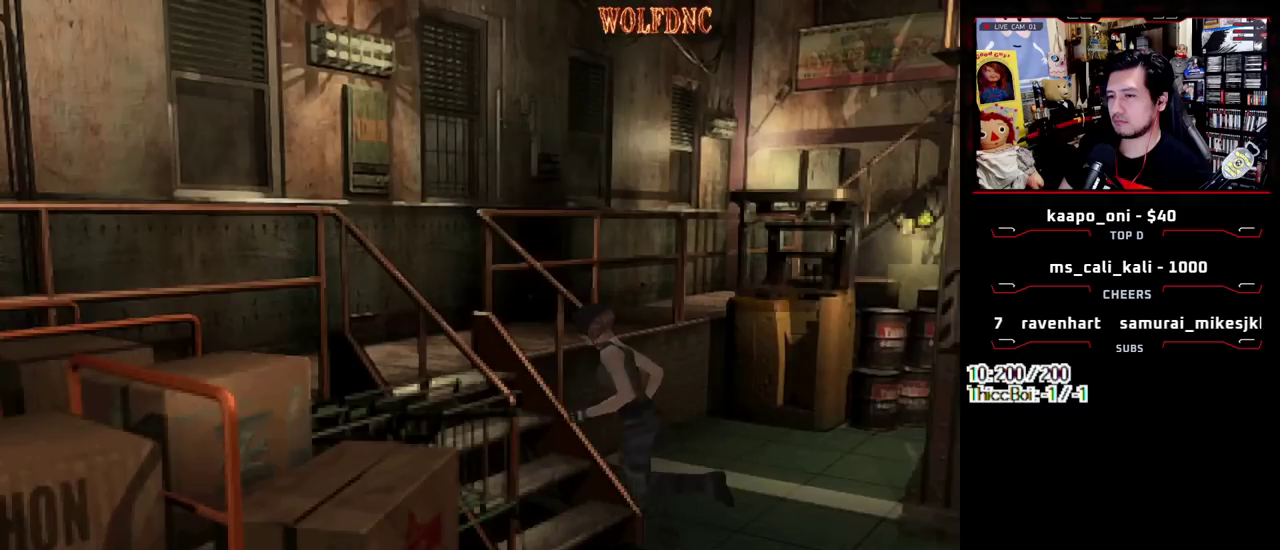
{"buttons": ["SQUARE", "DPAD_UP"], "events": [[183, "DPAD_RIGHT", "up"]]}
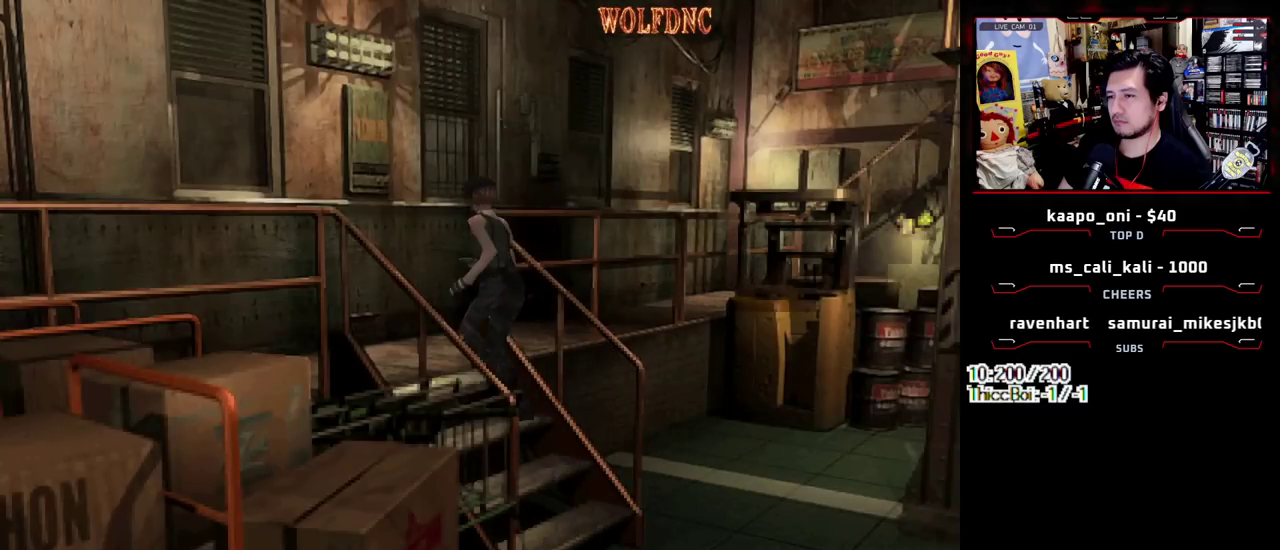
{"buttons": ["SQUARE", "DPAD_UP", "DPAD_RIGHT"], "events": [[67, "DPAD_RIGHT", "down"]]}
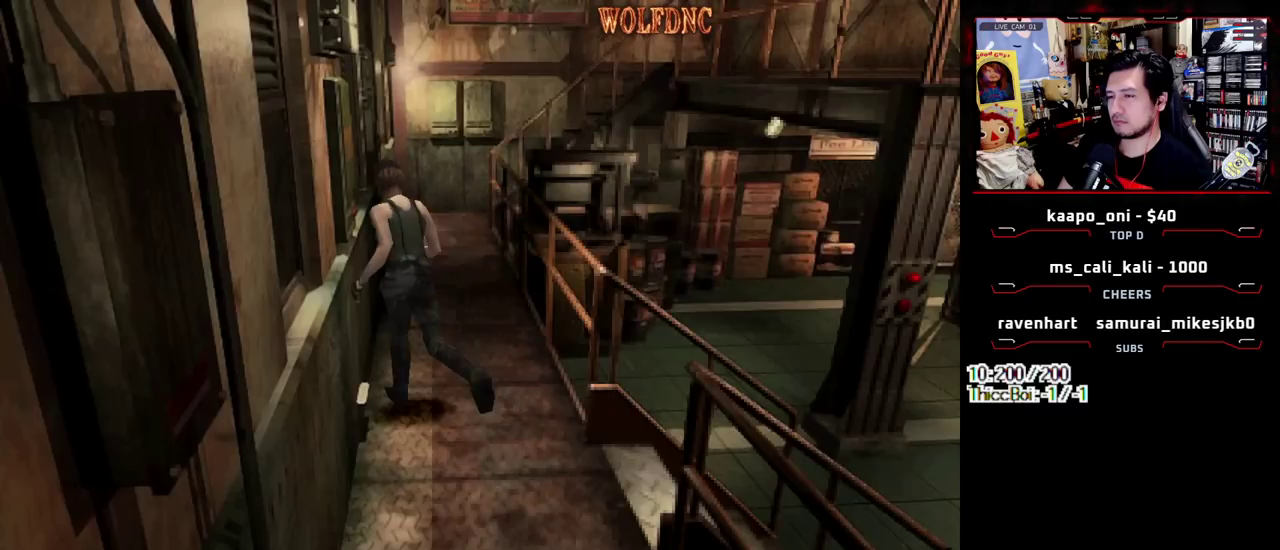
{"buttons": ["SQUARE", "DPAD_UP"], "events": [[267, "DPAD_RIGHT", "up"], [417, "DPAD_LEFT", "down"], [500, "DPAD_LEFT", "up"]]}
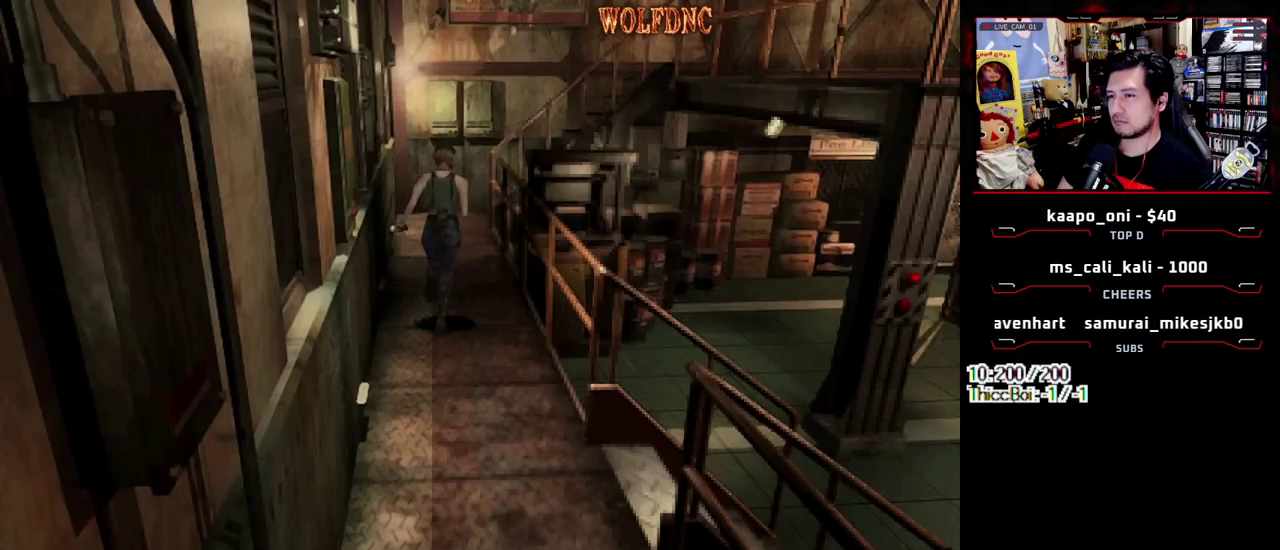
{"buttons": ["SQUARE", "DPAD_UP"], "events": []}
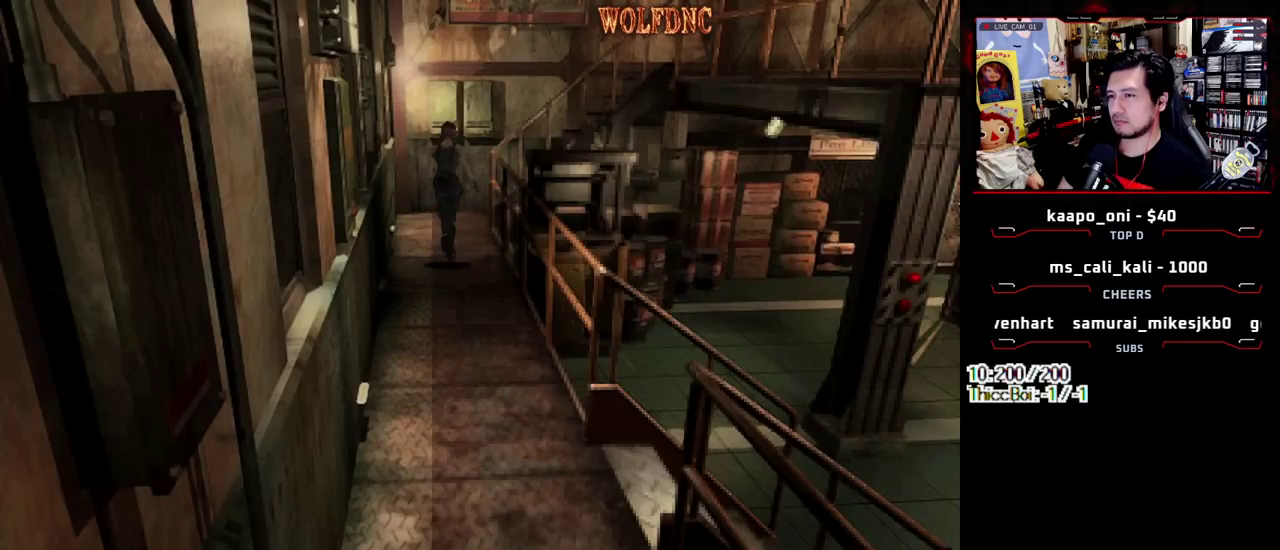
{"buttons": ["SQUARE", "DPAD_UP"], "events": []}
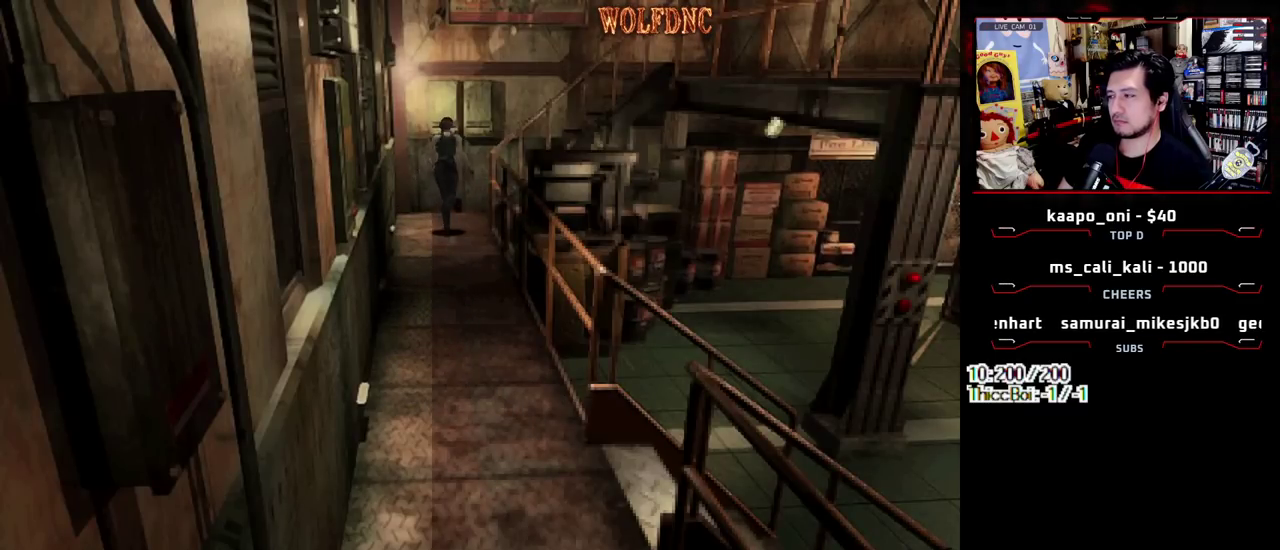
{"buttons": ["SQUARE", "DPAD_UP", "DPAD_RIGHT"], "events": [[33, "DPAD_RIGHT", "down"]]}
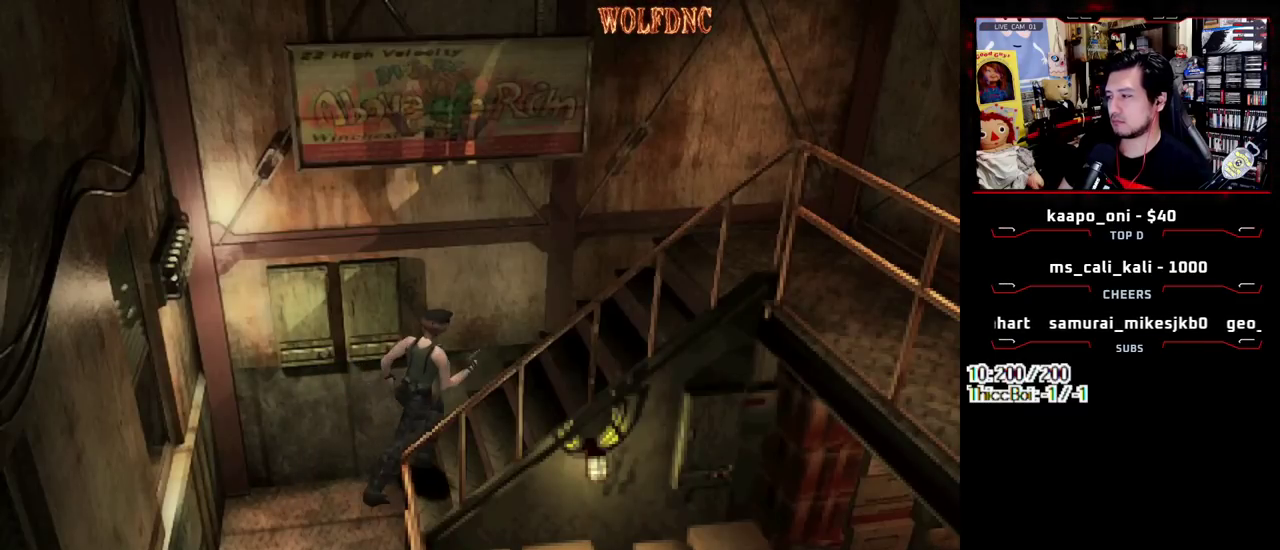
{"buttons": ["SQUARE", "DPAD_UP"], "events": [[150, "DPAD_RIGHT", "up"]]}
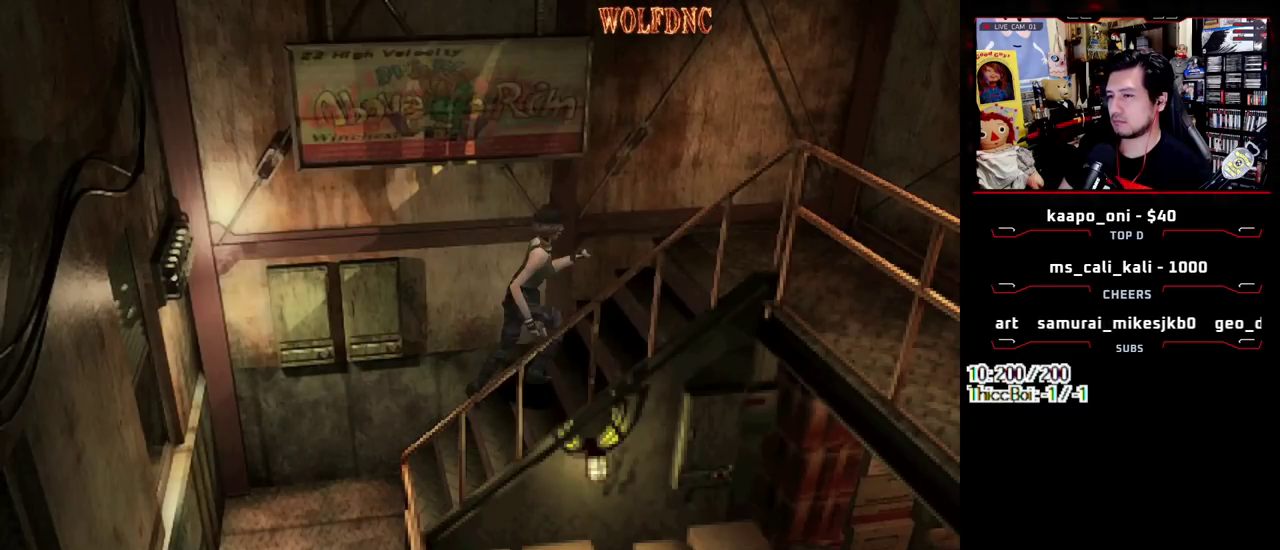
{"buttons": ["SQUARE", "DPAD_UP"], "events": []}
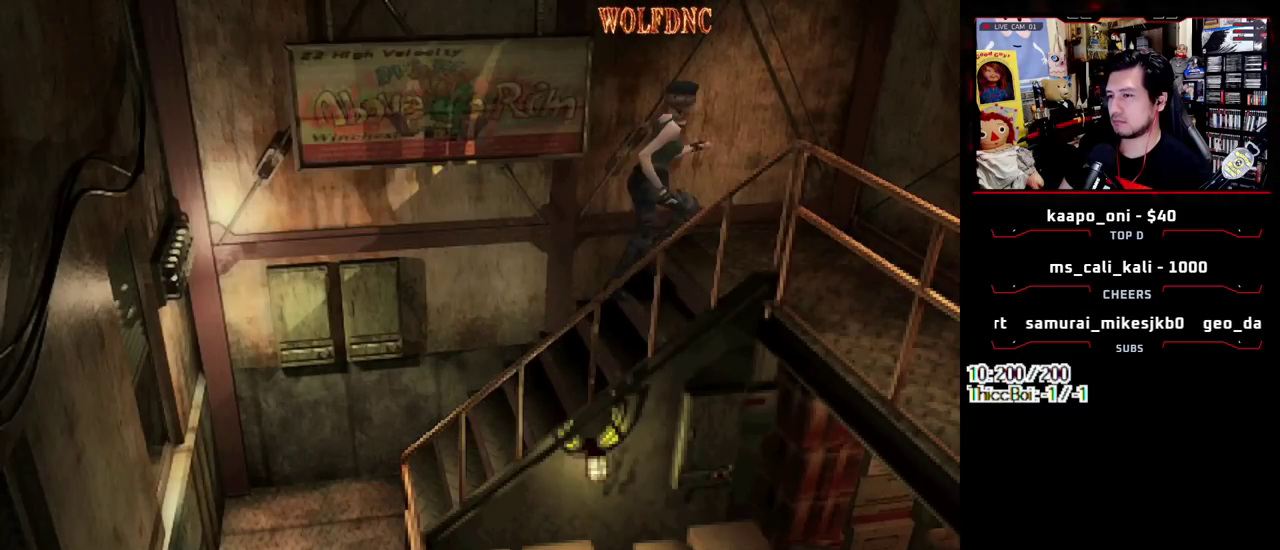
{"buttons": ["SQUARE", "DPAD_UP", "DPAD_RIGHT"], "events": [[33, "DPAD_RIGHT", "down"]]}
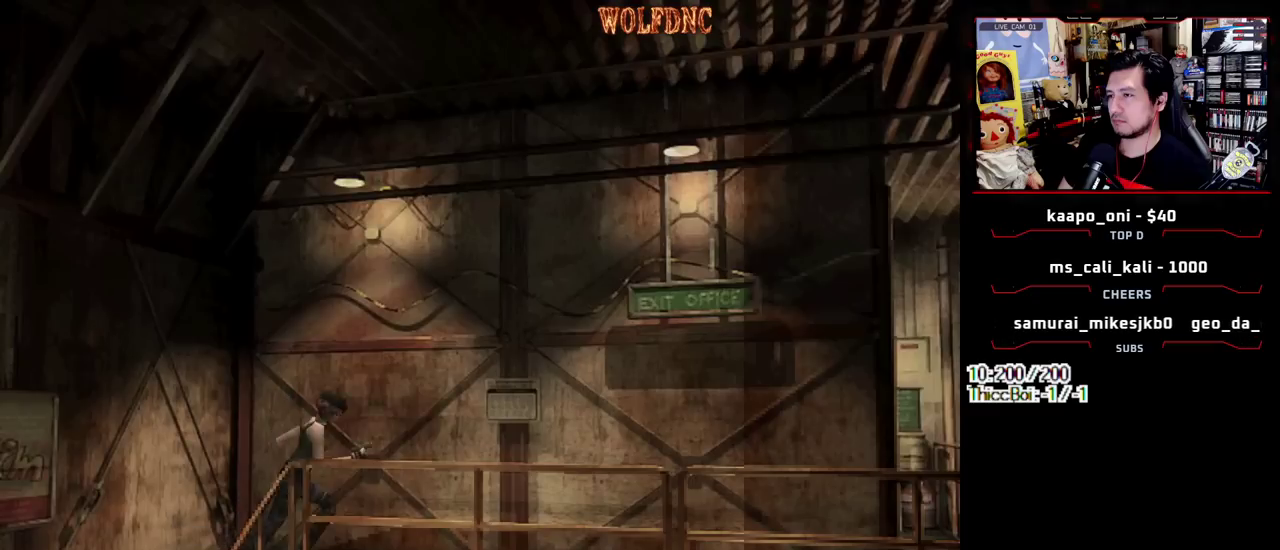
{"buttons": ["SQUARE", "DPAD_UP"], "events": [[183, "DPAD_RIGHT", "up"]]}
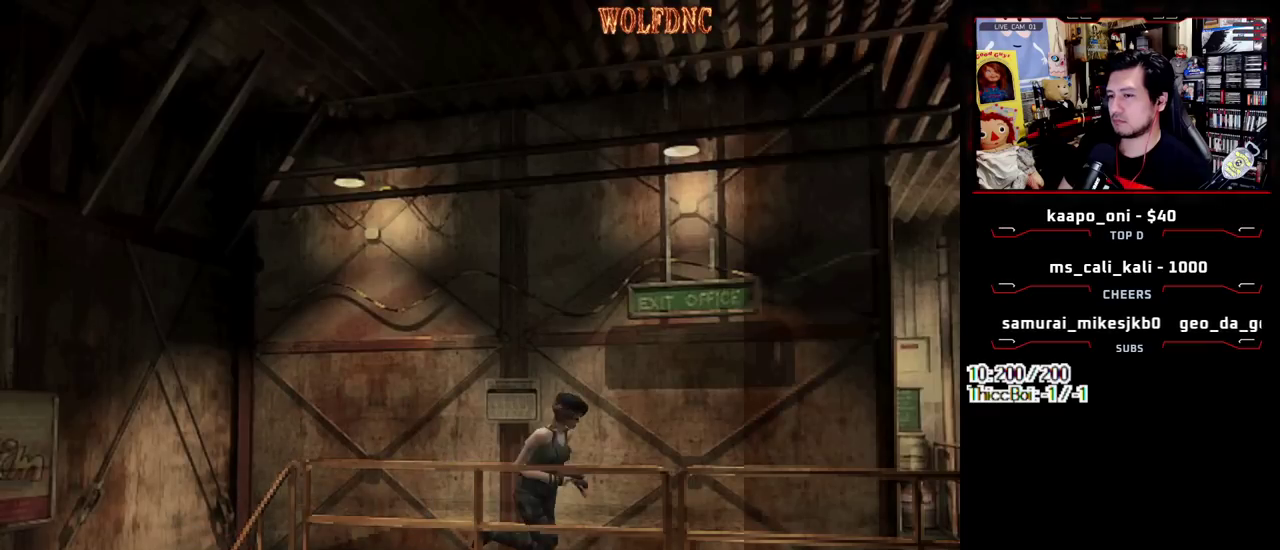
{"buttons": ["SQUARE", "DPAD_UP", "DPAD_LEFT"], "events": [[300, "DPAD_LEFT", "down"]]}
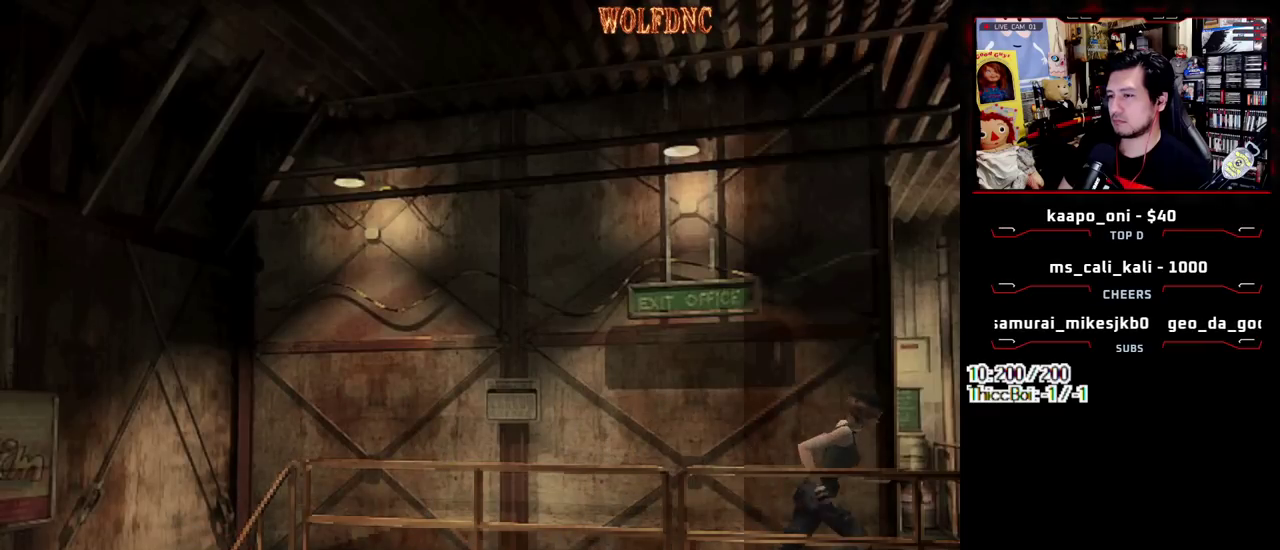
{"buttons": ["SQUARE", "DPAD_UP", "DPAD_LEFT"], "events": []}
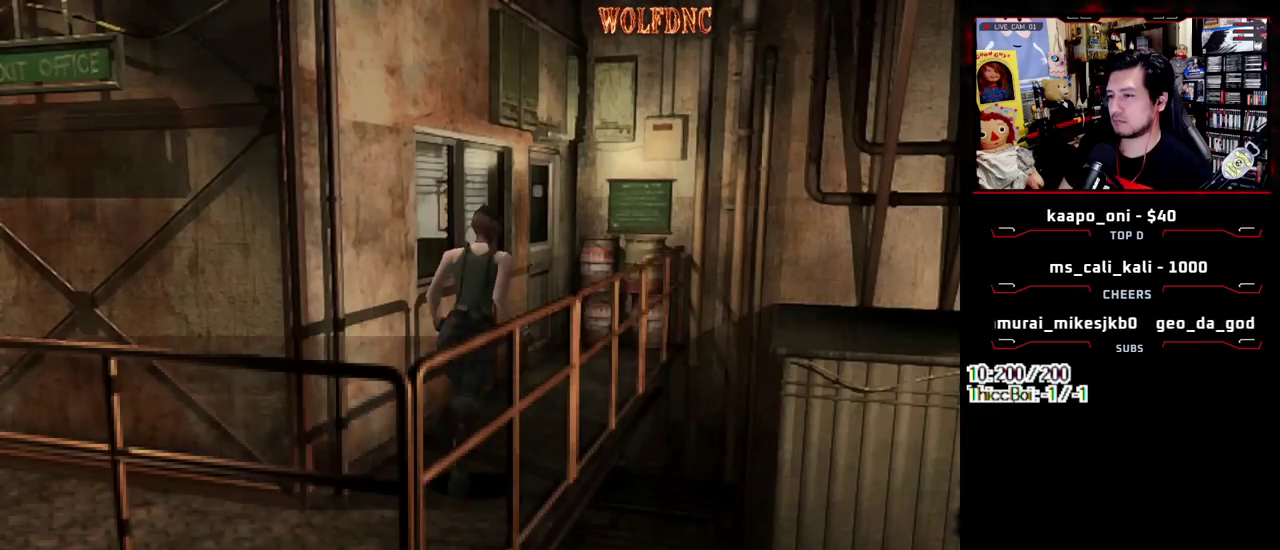
{"buttons": ["SQUARE", "DPAD_UP"], "events": [[100, "DPAD_LEFT", "up"]]}
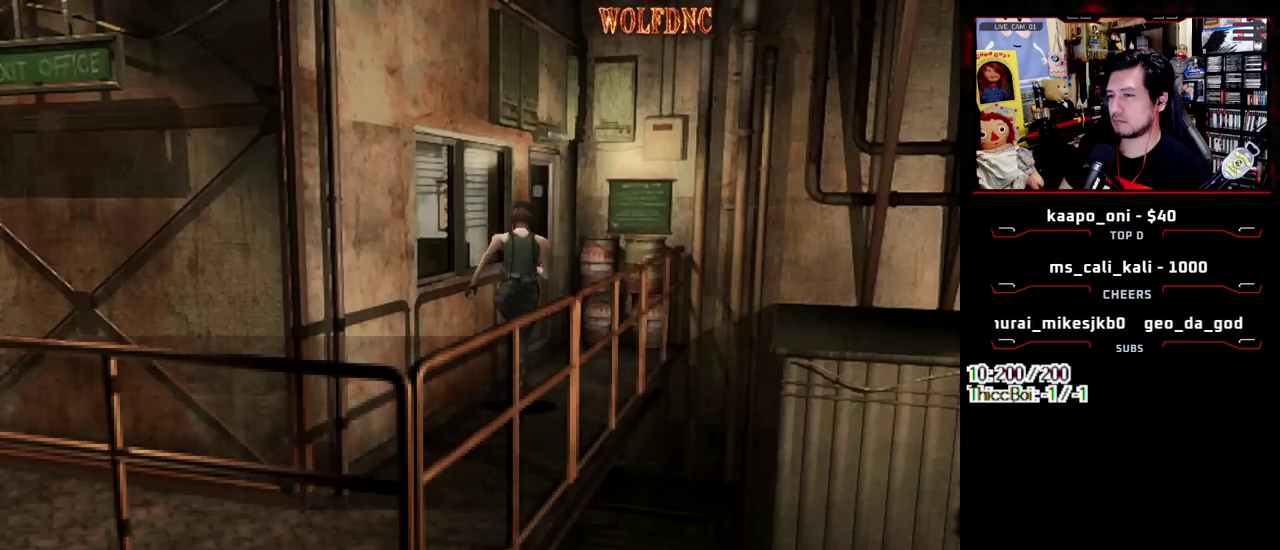
{"buttons": ["CROSS", "SQUARE", "DPAD_UP", "DPAD_LEFT"], "events": [[67, "CROSS", "down"], [67, "DPAD_LEFT", "down"]]}
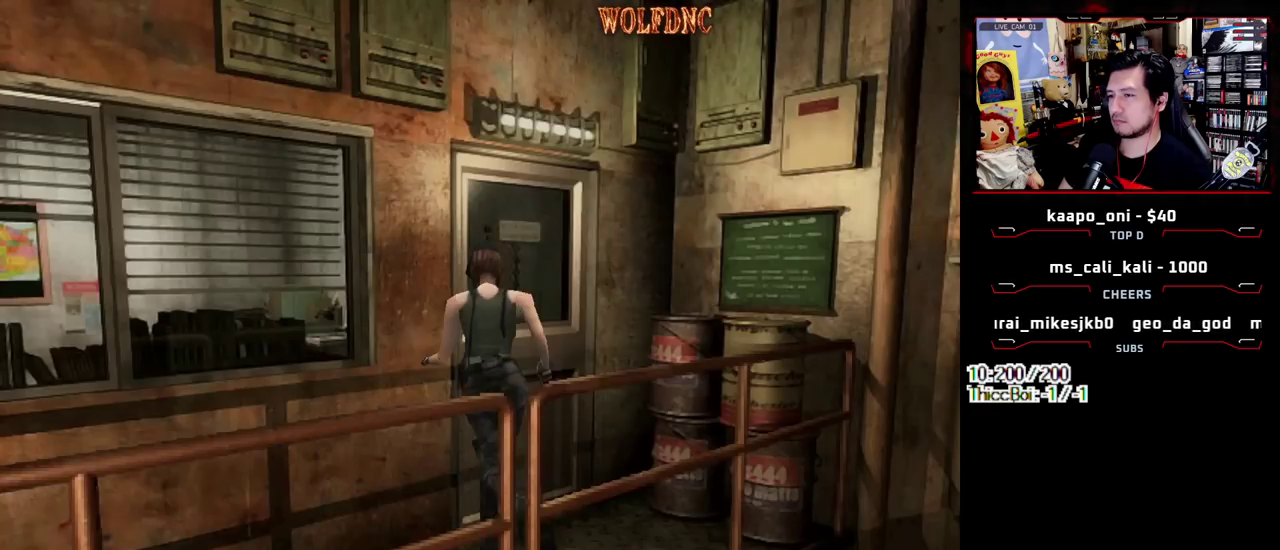
{"buttons": [], "events": [[267, "DPAD_LEFT", "up"], [317, "CROSS", "up"], [317, "DPAD_UP", "up"], [317, "SQUARE", "up"]]}
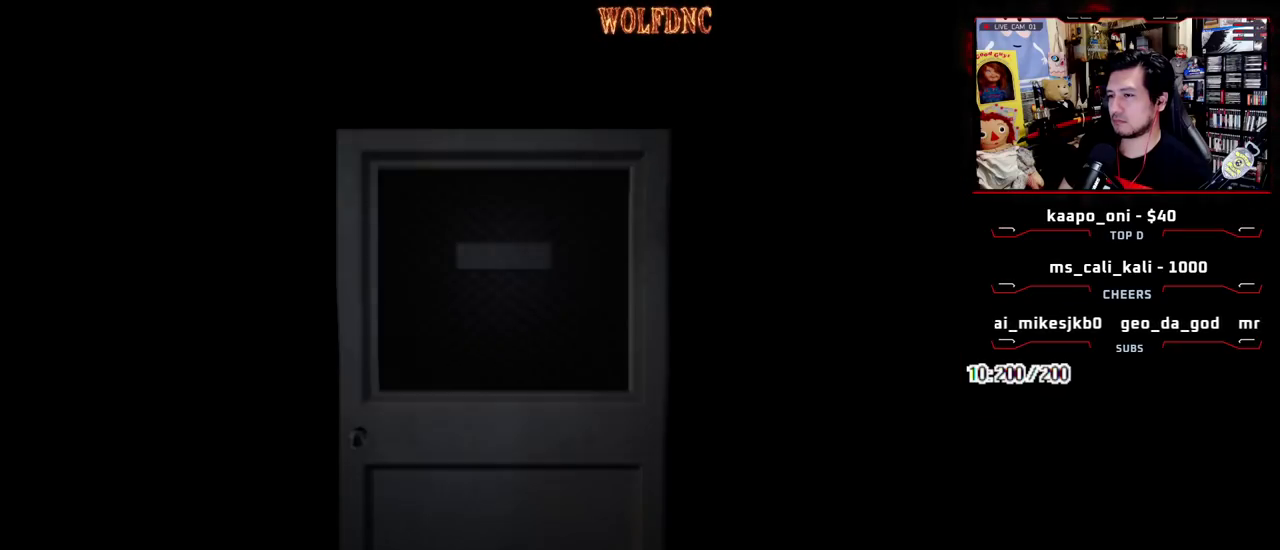
{"buttons": ["DPAD_RIGHT"], "events": [[417, "DPAD_RIGHT", "down"]]}
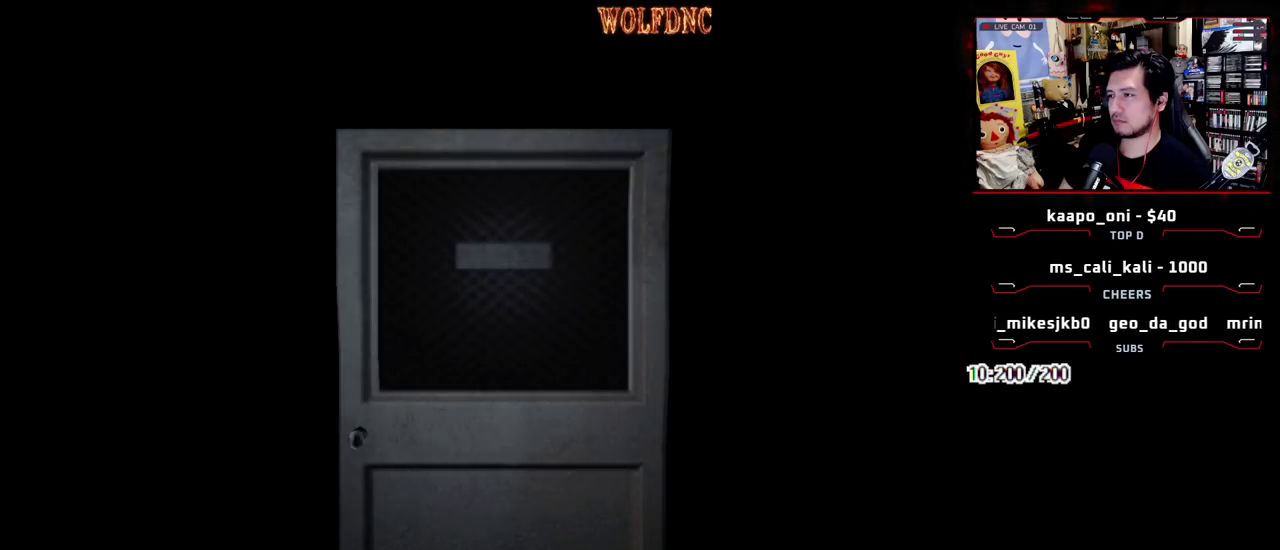
{"buttons": ["SQUARE", "DPAD_UP", "DPAD_LEFT"], "events": [[67, "DPAD_RIGHT", "up"], [167, "DPAD_LEFT", "down"], [167, "DPAD_UP", "down"], [250, "SELECT", "down"], [300, "SQUARE", "down"], [350, "SELECT", "up"]]}
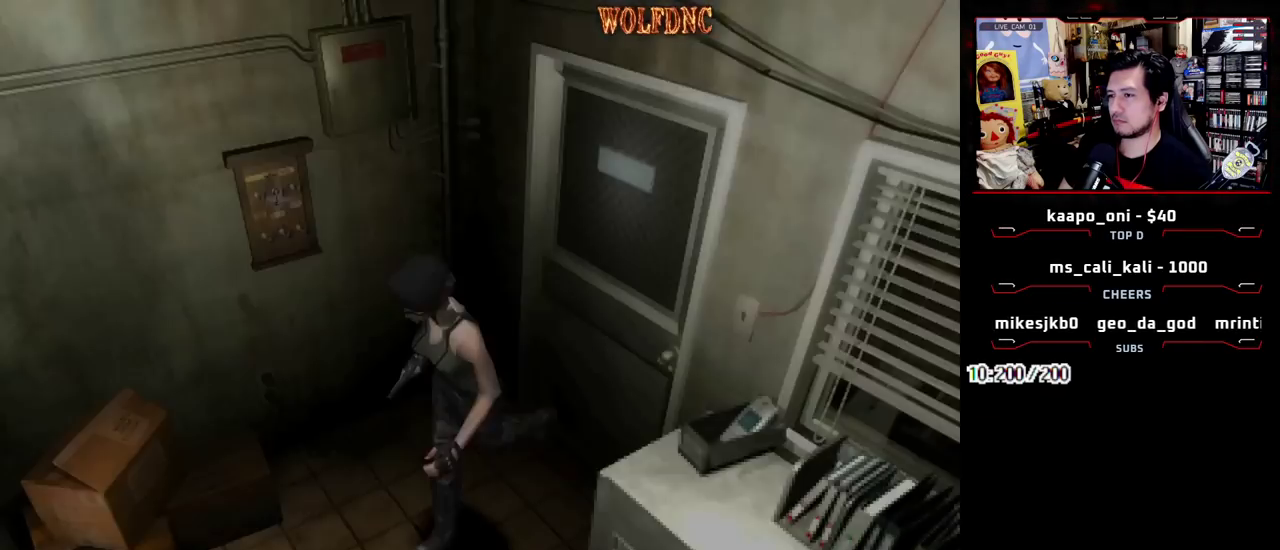
{"buttons": ["SQUARE", "DPAD_UP"], "events": [[133, "DPAD_LEFT", "up"], [167, "DPAD_RIGHT", "down"], [317, "DPAD_RIGHT", "up"]]}
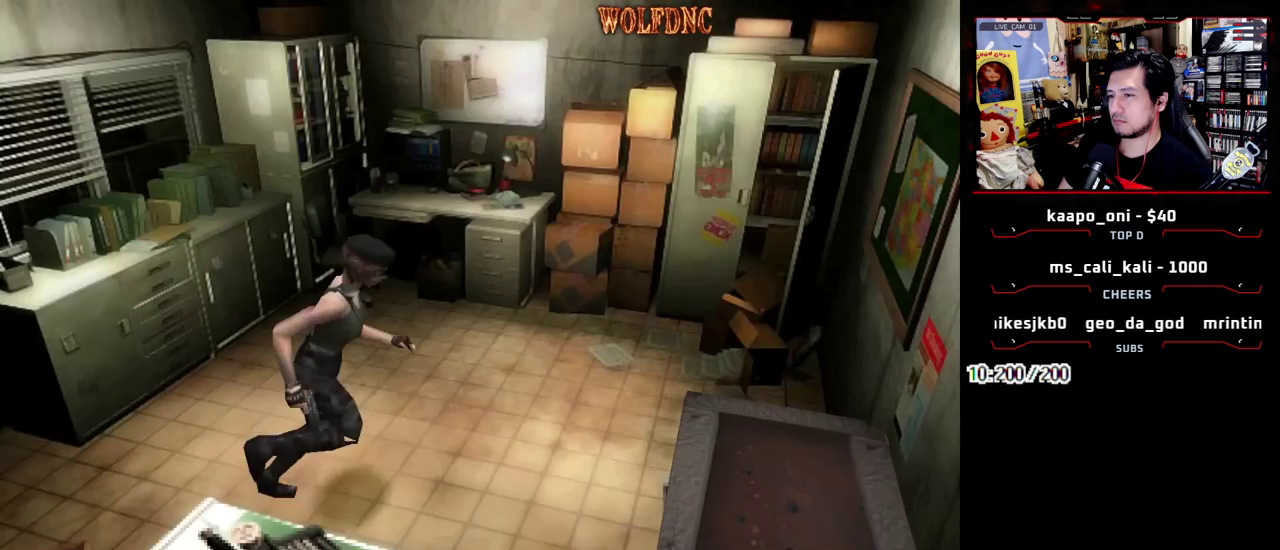
{"buttons": ["SQUARE", "DPAD_UP", "DPAD_RIGHT"], "events": [[50, "SQUARE", "up"], [100, "DPAD_UP", "up"], [183, "DPAD_RIGHT", "down"], [333, "DPAD_UP", "down"], [467, "SQUARE", "down"]]}
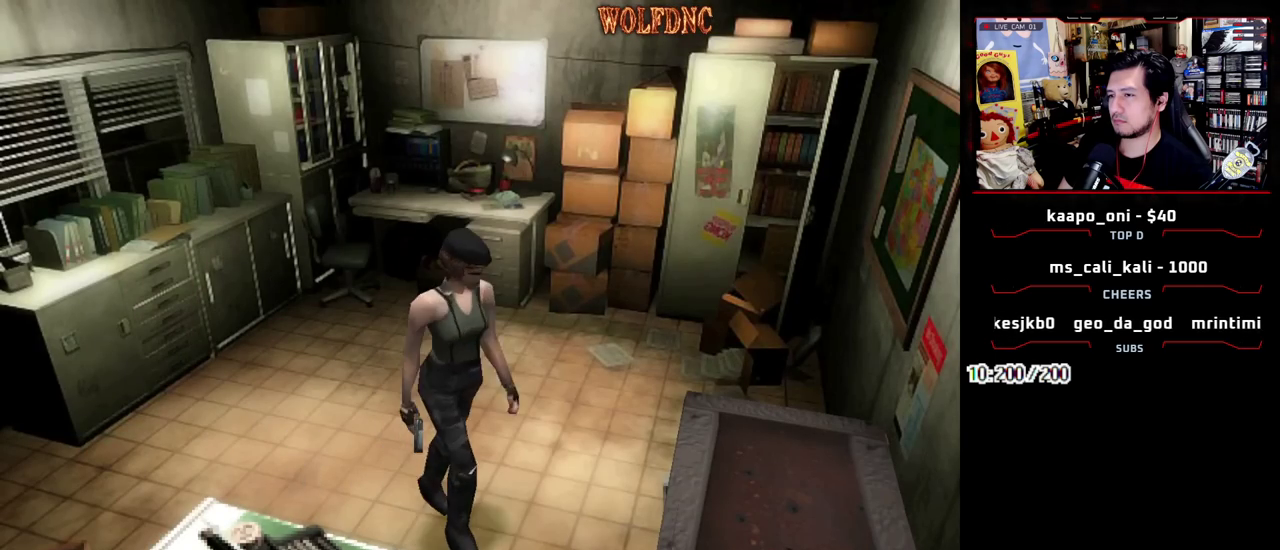
{"buttons": ["CROSS", "SQUARE", "DPAD_UP"], "events": [[117, "CROSS", "down"], [150, "SQUARE", "up"], [200, "CROSS", "up"], [200, "DPAD_UP", "up"], [433, "DPAD_UP", "down"], [433, "SQUARE", "down"], [483, "CROSS", "down"], [483, "DPAD_RIGHT", "up"]]}
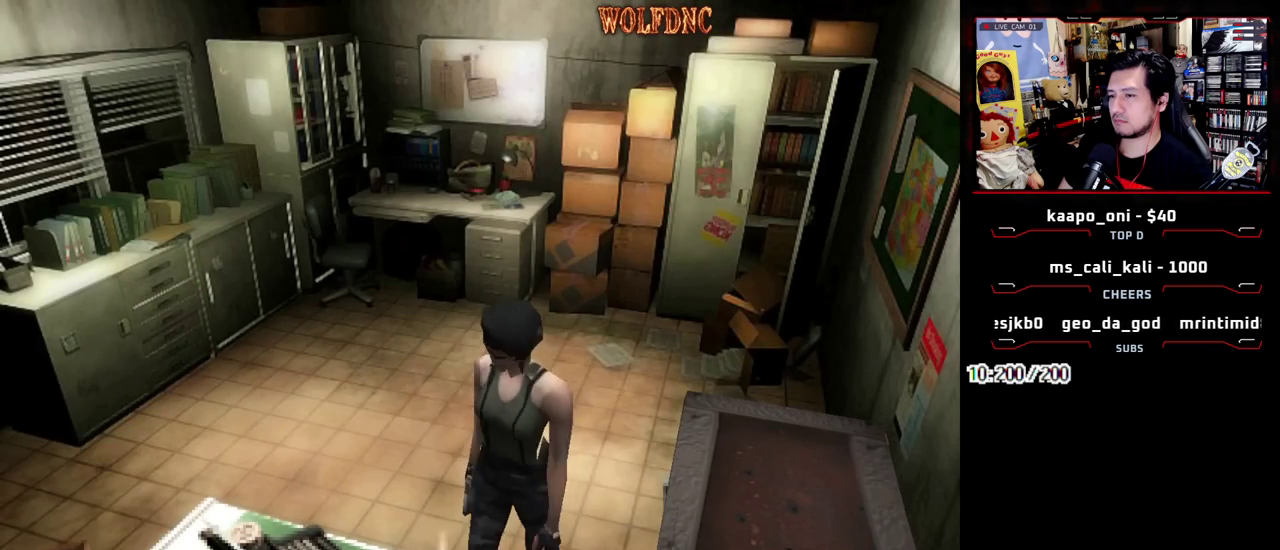
{"buttons": ["CROSS"], "events": [[33, "SQUARE", "up"], [83, "CROSS", "up"], [83, "DPAD_UP", "up"], [133, "CROSS", "down"], [217, "CROSS", "up"], [267, "CROSS", "down"], [317, "CROSS", "up"], [367, "CROSS", "down"]]}